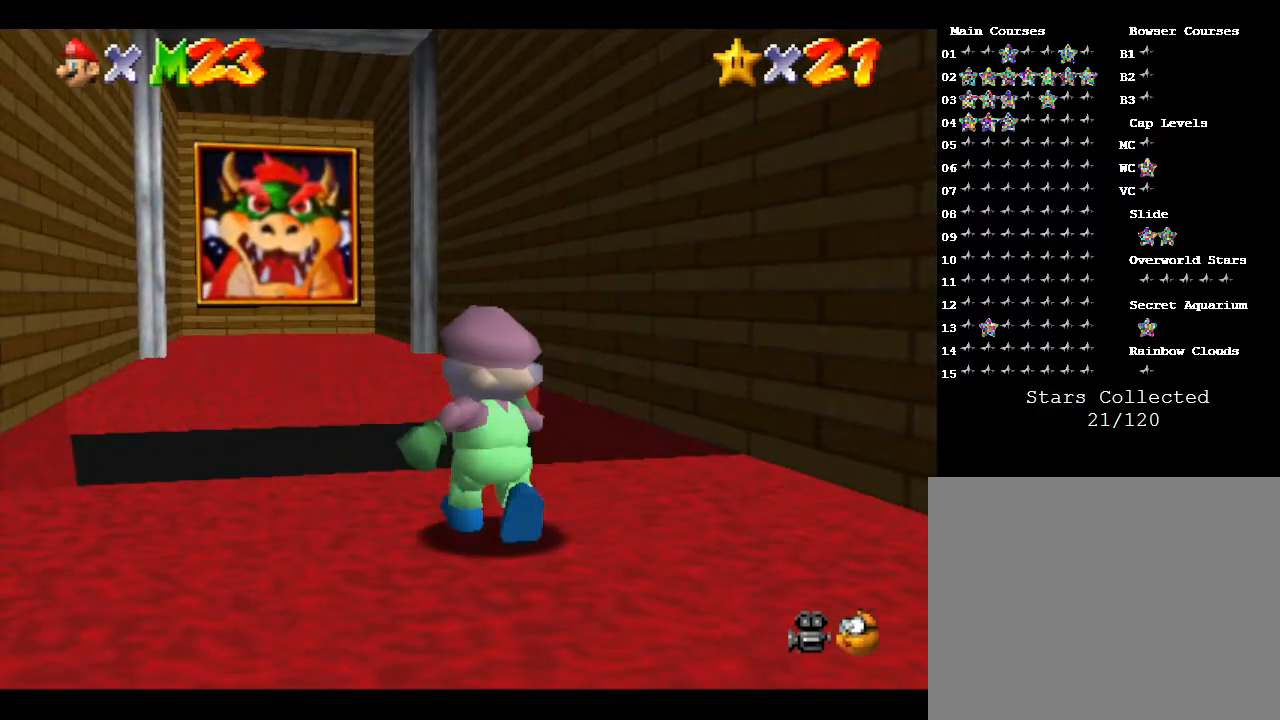
Gameplay with a controller (Nintendo layout); each line is a JSON object with the inputs held at the frame after it. "events" lists button and stick changes between this image and that frame as [ms after this image, input, new state], when the widget could be followed in between. Not read: L3 R3.
{"buttons": [], "left_stick": "up", "events": []}
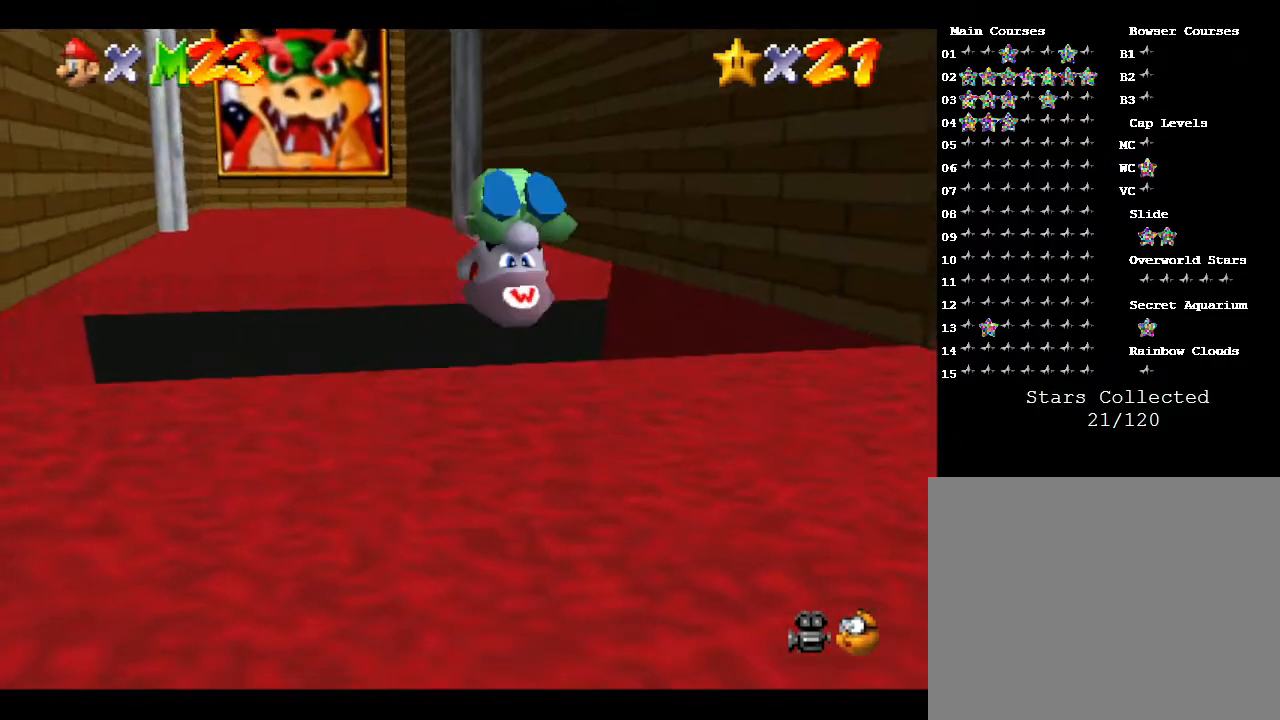
{"buttons": [], "left_stick": "up", "events": []}
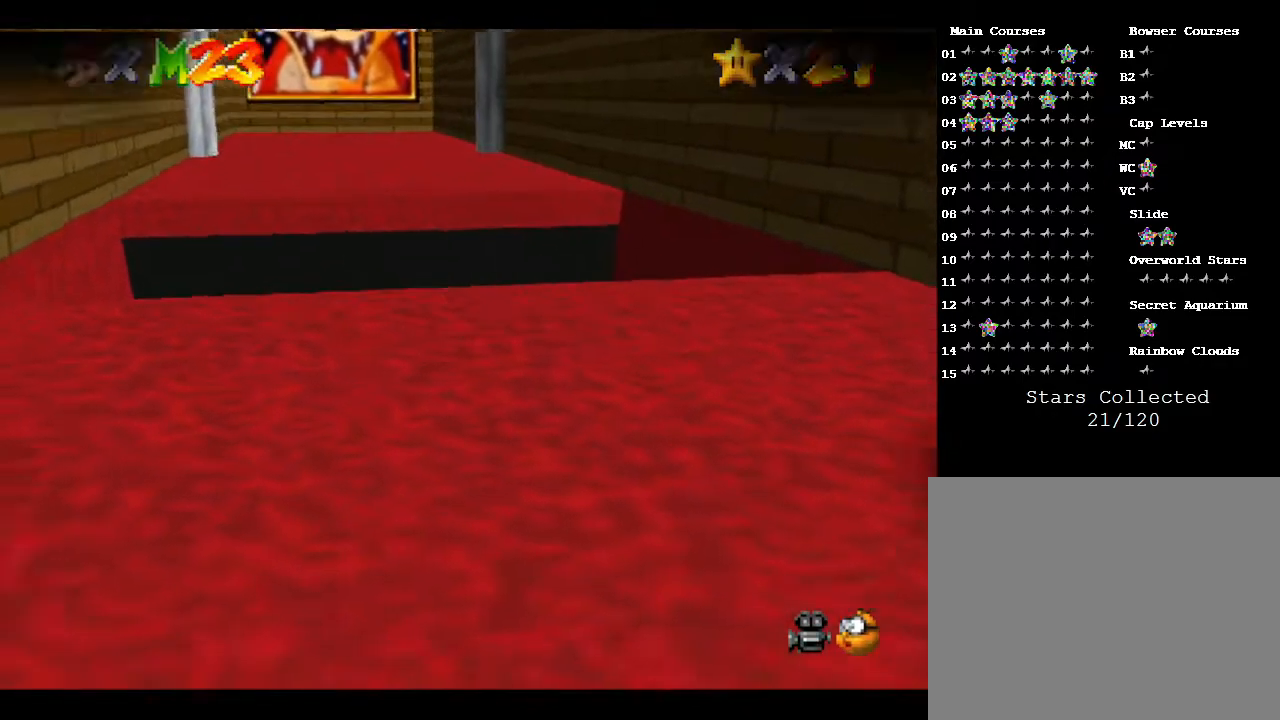
{"buttons": [], "left_stick": "up", "events": []}
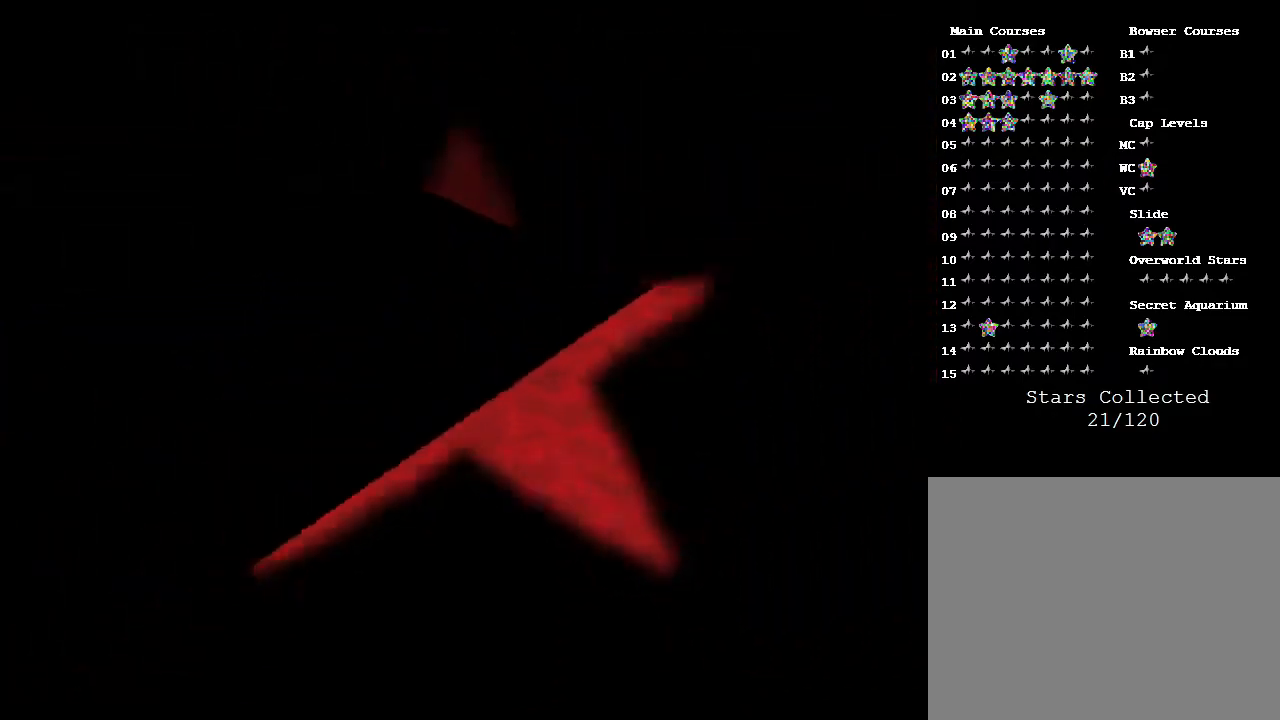
{"buttons": [], "left_stick": "center", "events": [[183, "left_stick", "center"]]}
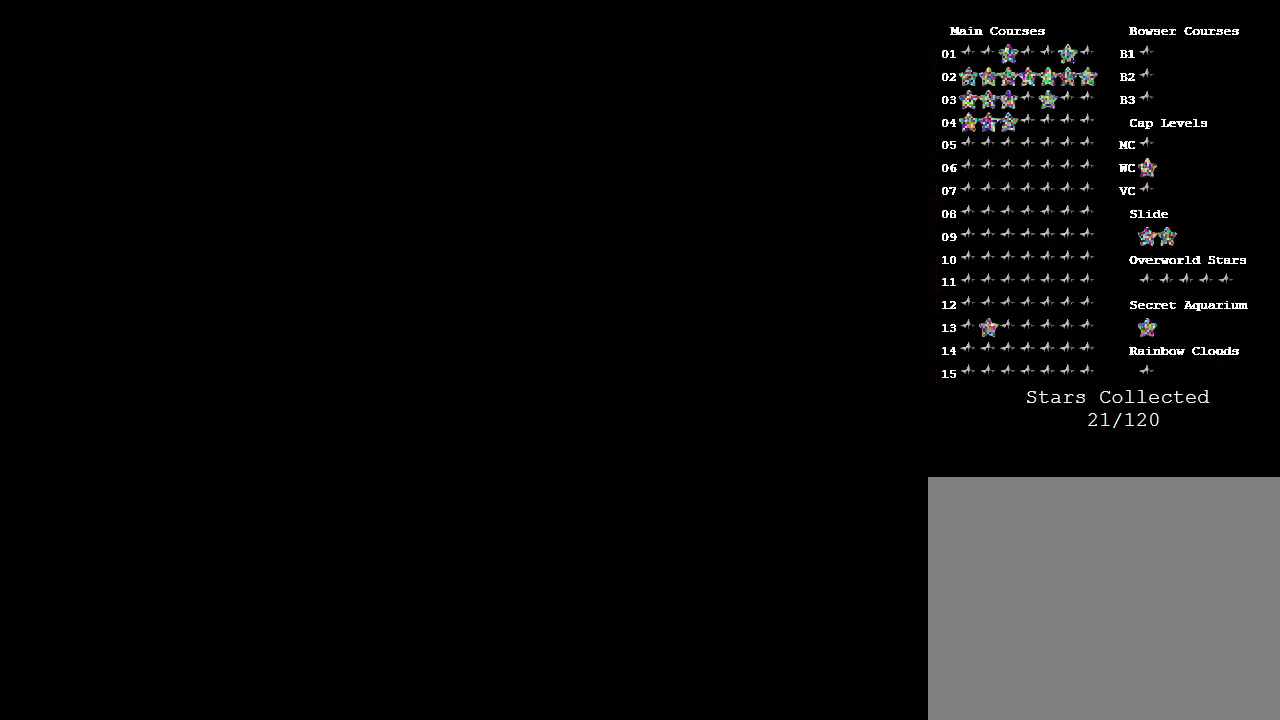
{"buttons": [], "left_stick": "center", "events": []}
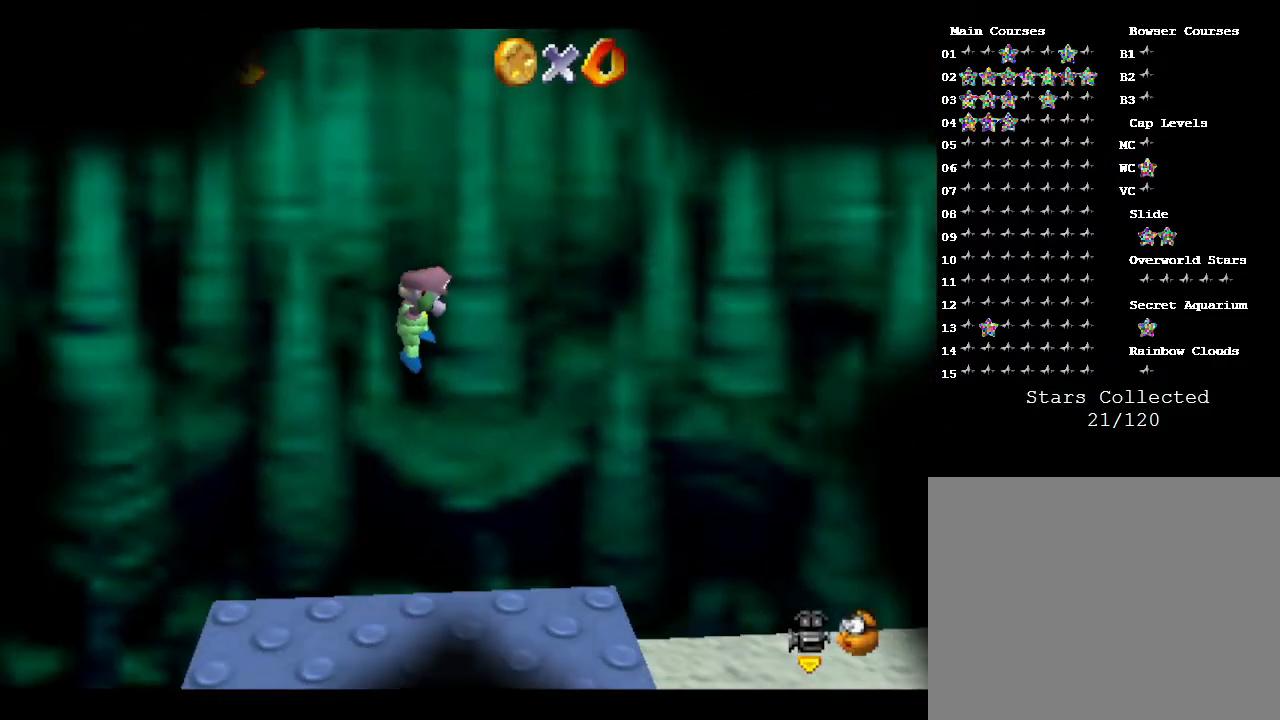
{"buttons": [], "left_stick": "center", "events": []}
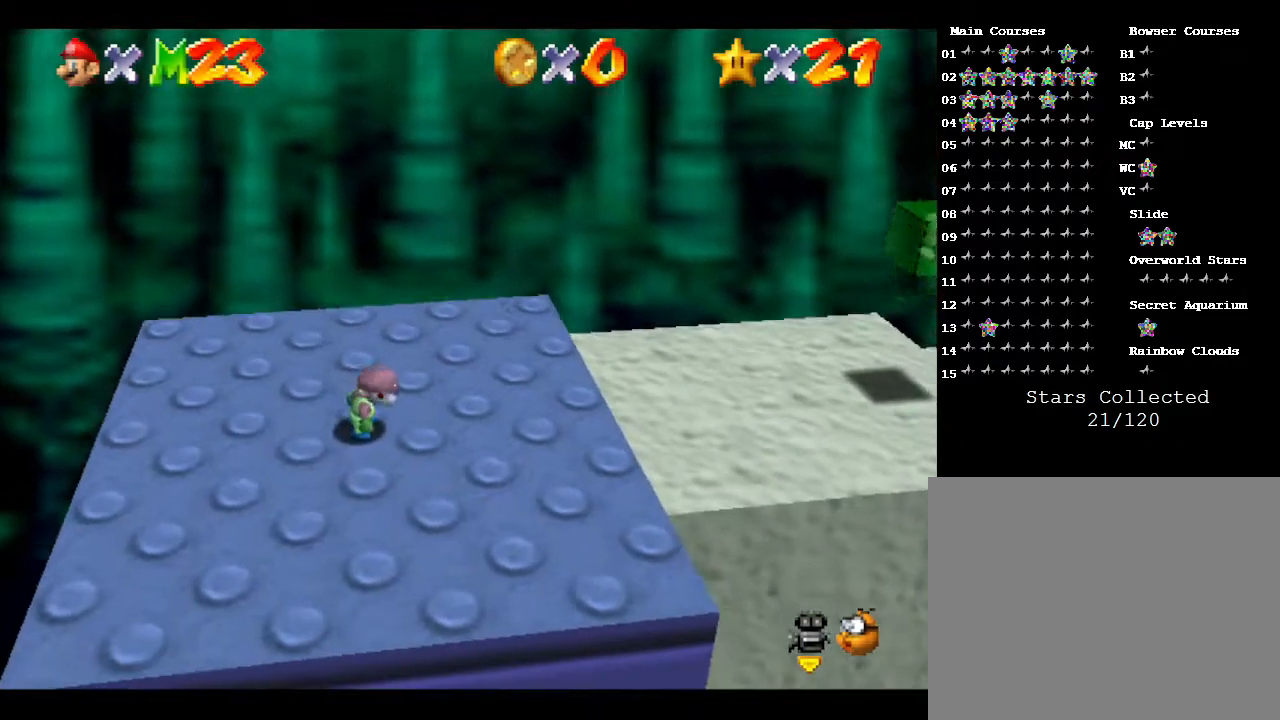
{"buttons": [], "left_stick": "right", "events": [[50, "left_stick", "right"]]}
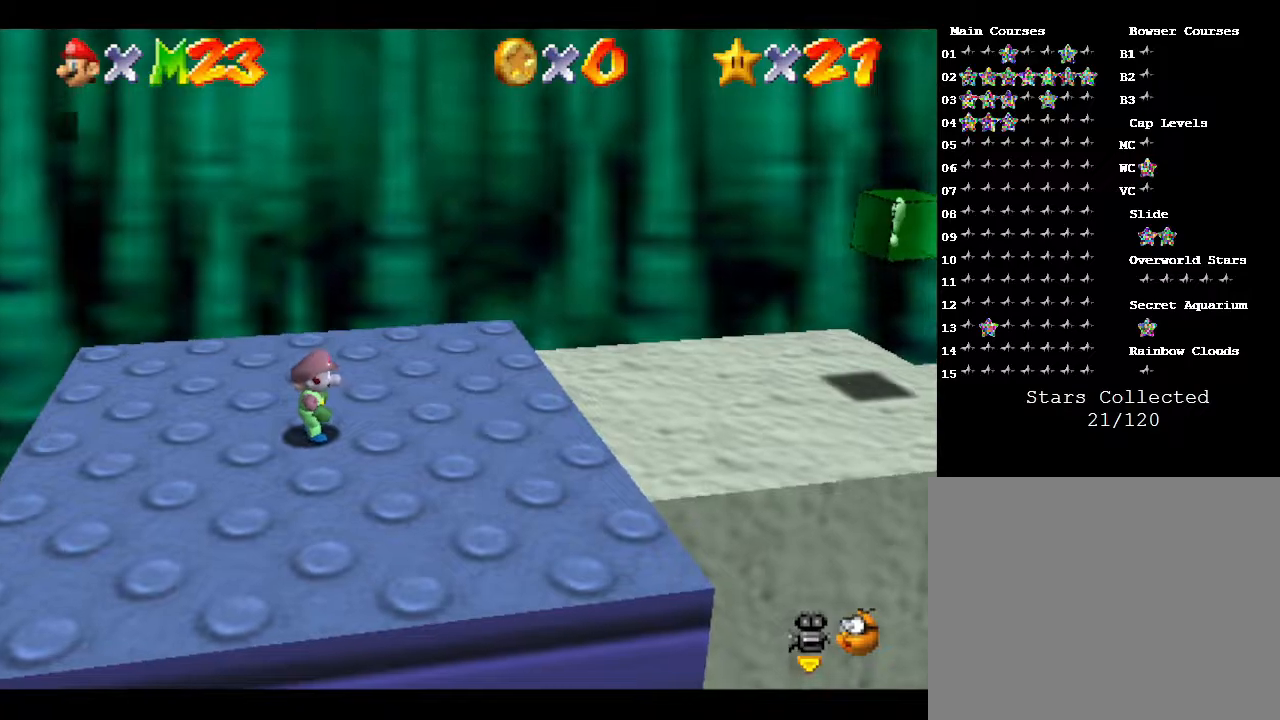
{"buttons": [], "left_stick": "right", "events": [[417, "A", "down"], [450, "A", "up"]]}
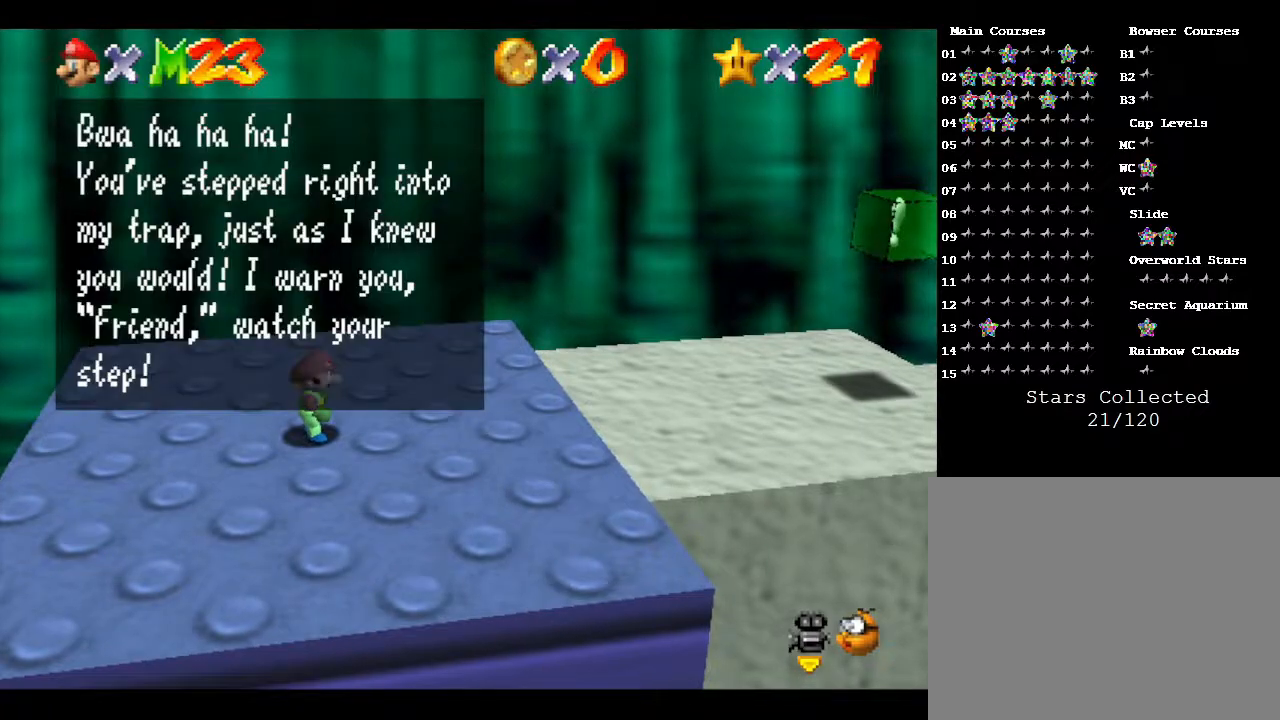
{"buttons": [], "left_stick": "right", "events": [[250, "A", "down"], [383, "A", "up"]]}
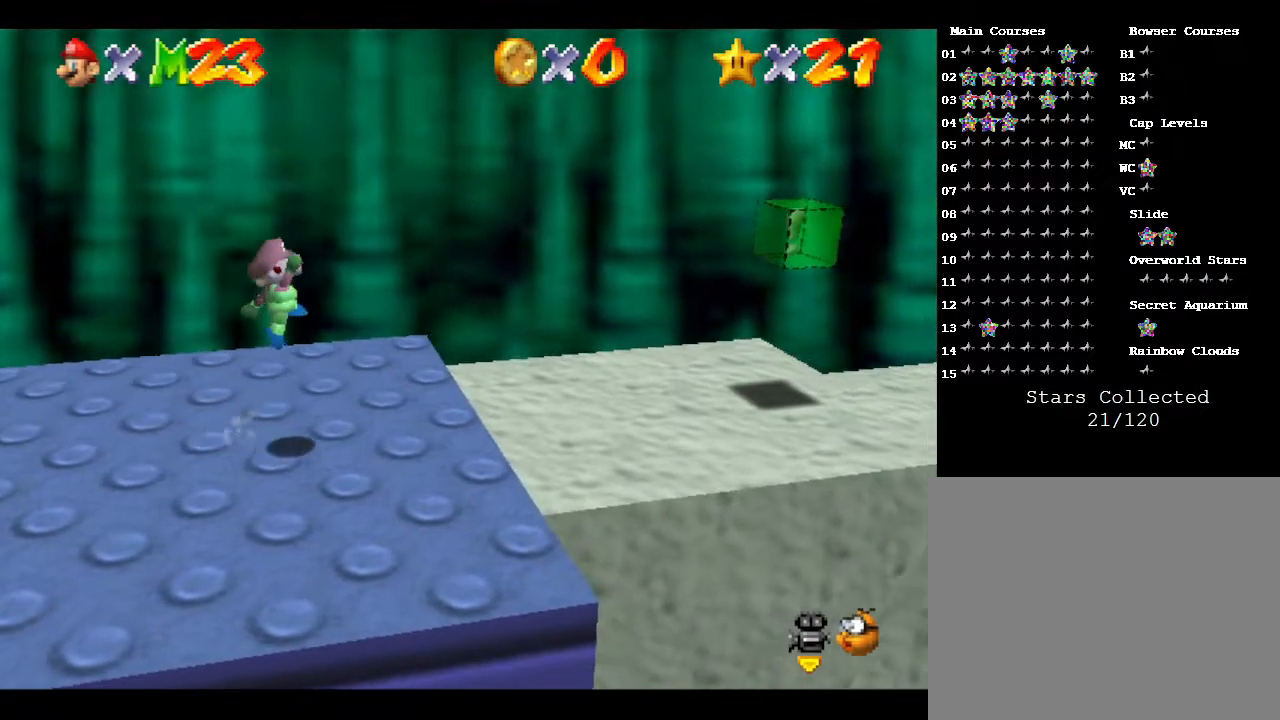
{"buttons": ["A"], "left_stick": "right", "events": [[317, "A", "down"]]}
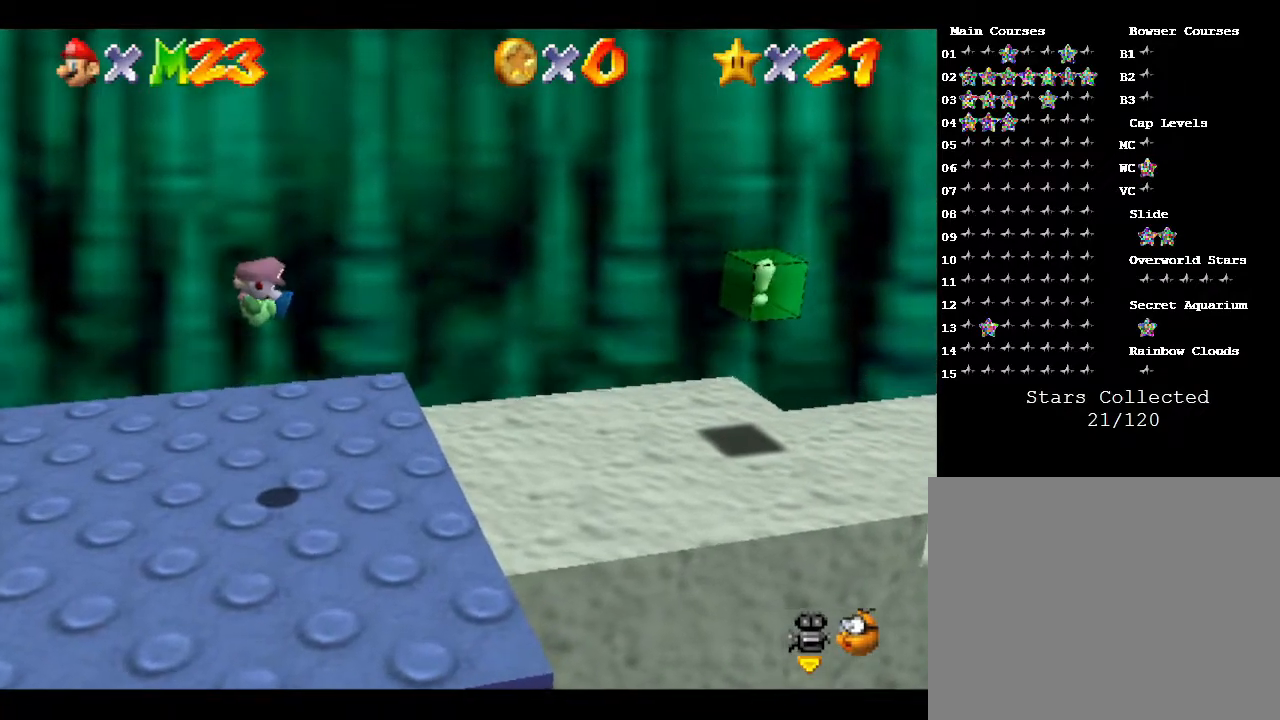
{"buttons": [], "left_stick": "right", "events": [[50, "A", "up"]]}
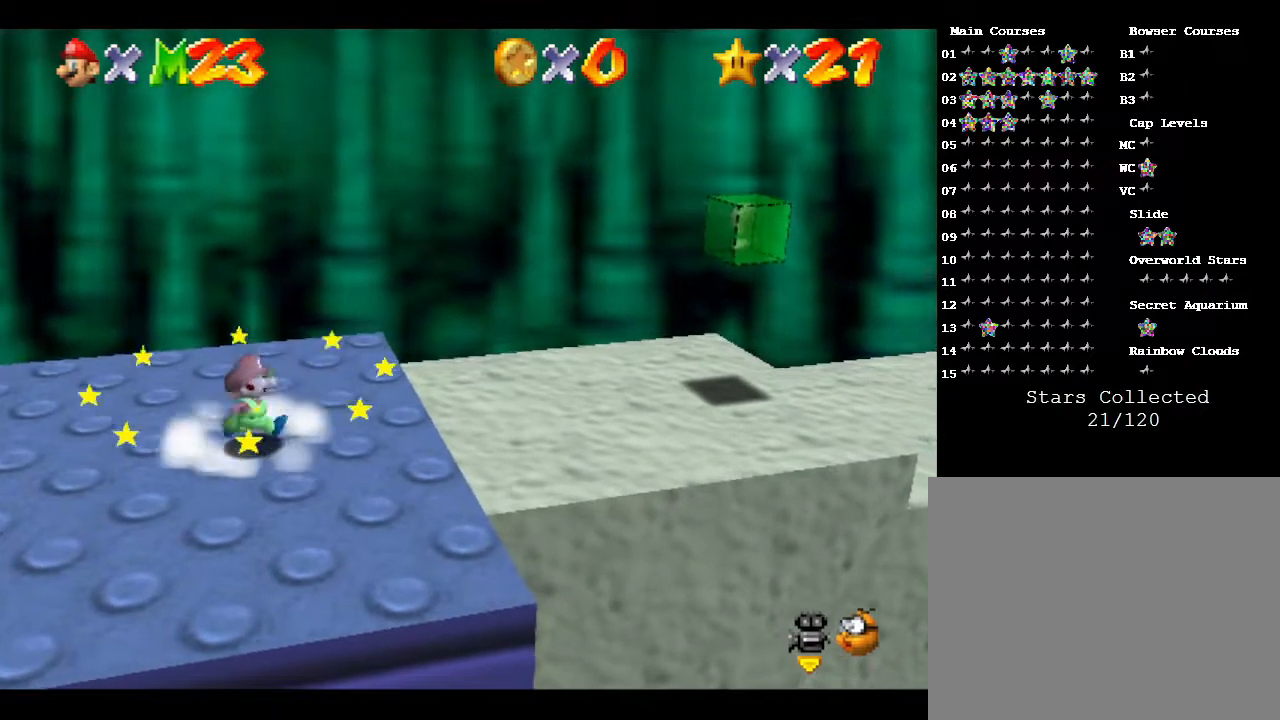
{"buttons": [], "left_stick": "right", "events": []}
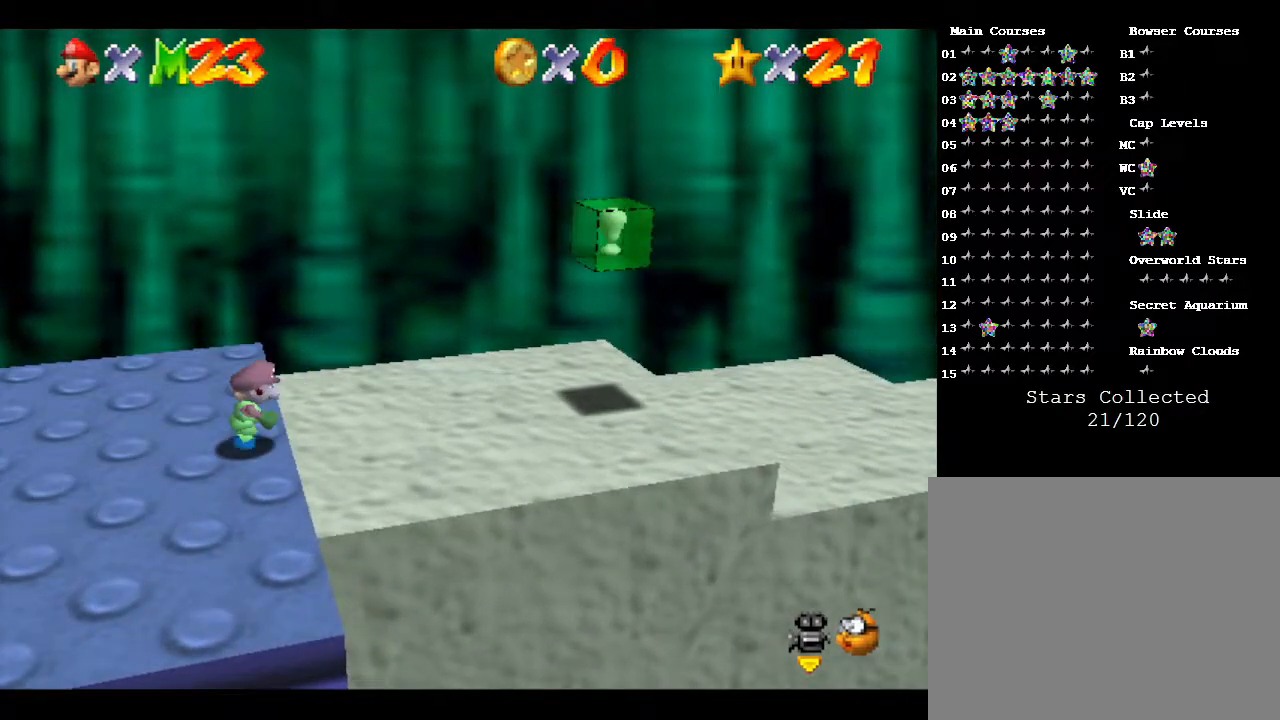
{"buttons": [], "left_stick": "right", "events": []}
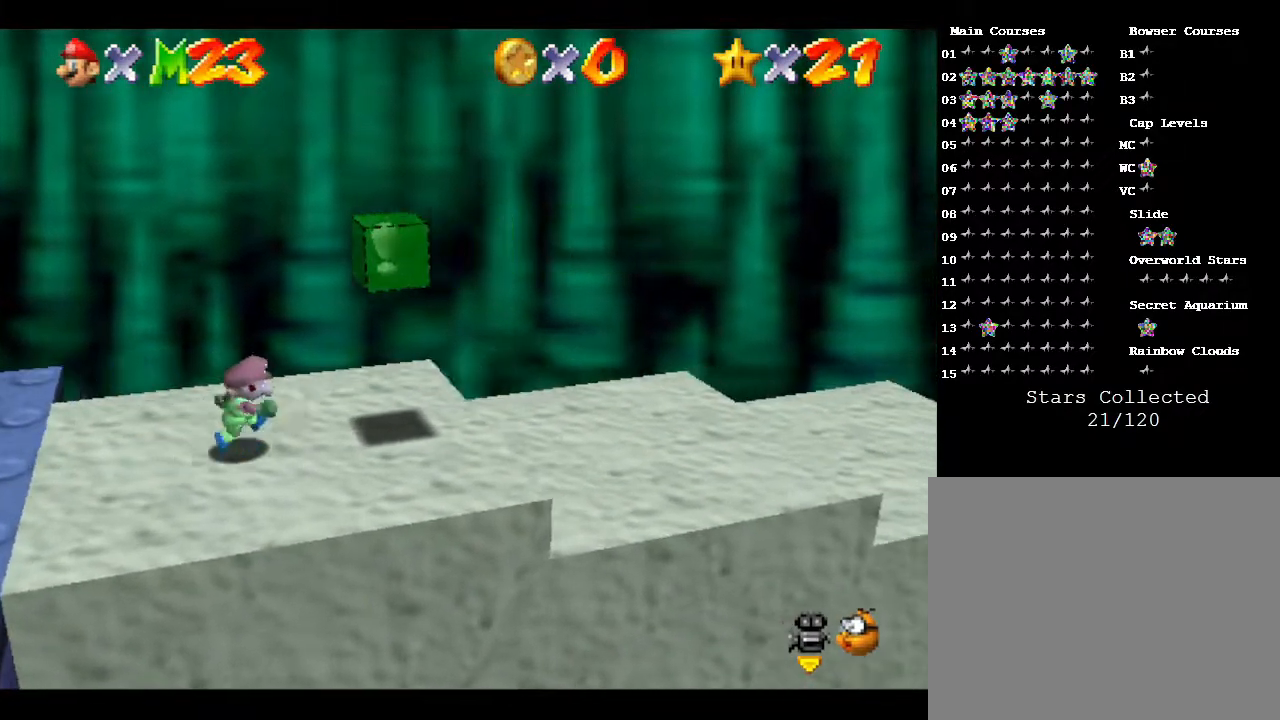
{"buttons": [], "left_stick": "right", "events": []}
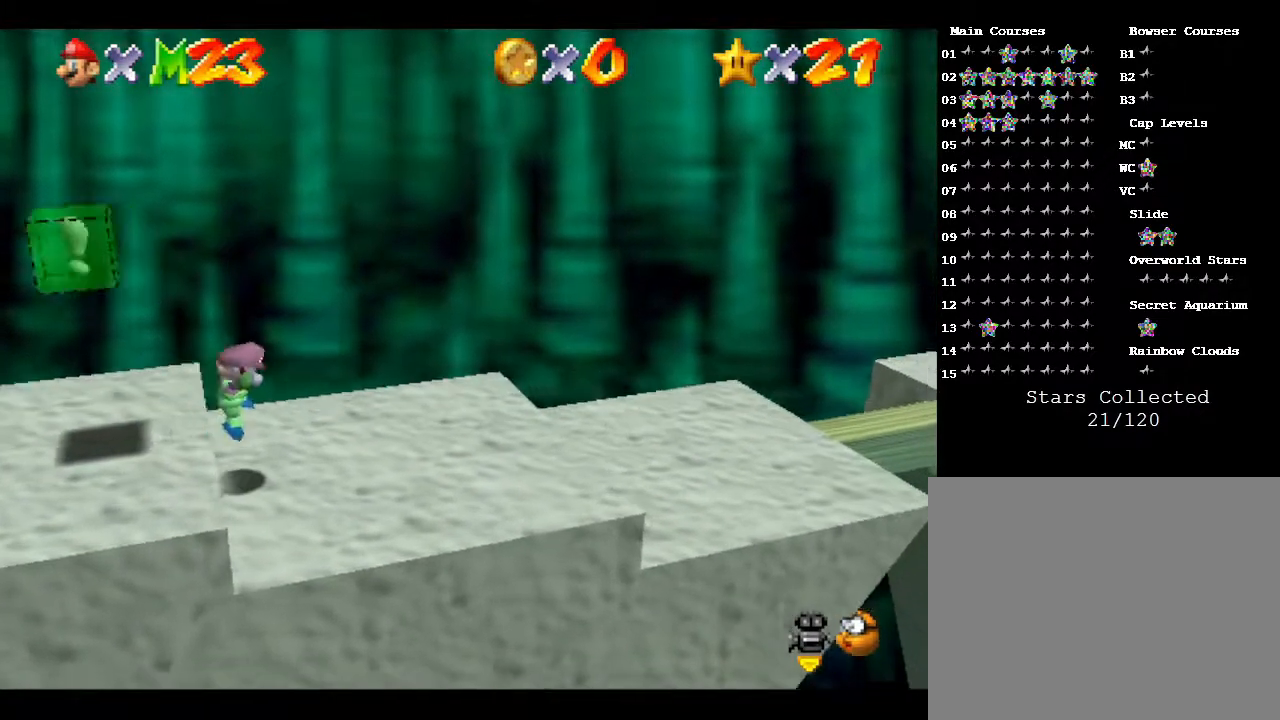
{"buttons": [], "left_stick": "right", "events": []}
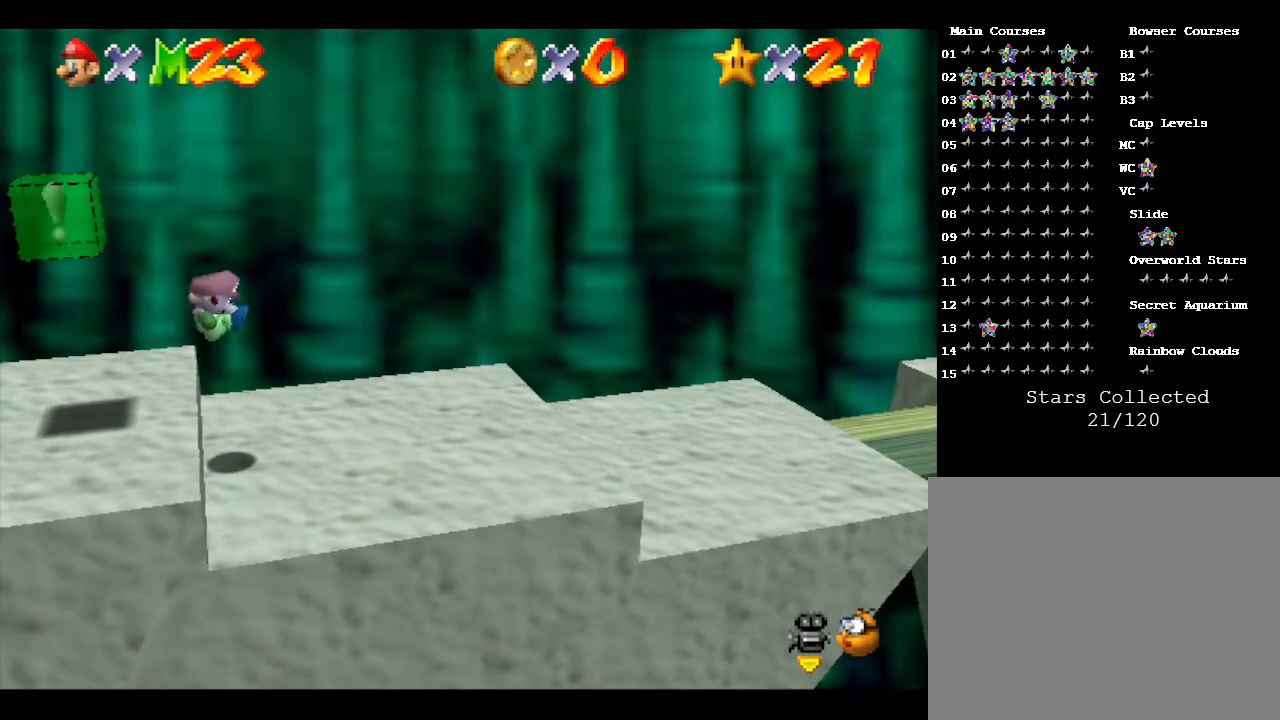
{"buttons": [], "left_stick": "right", "events": []}
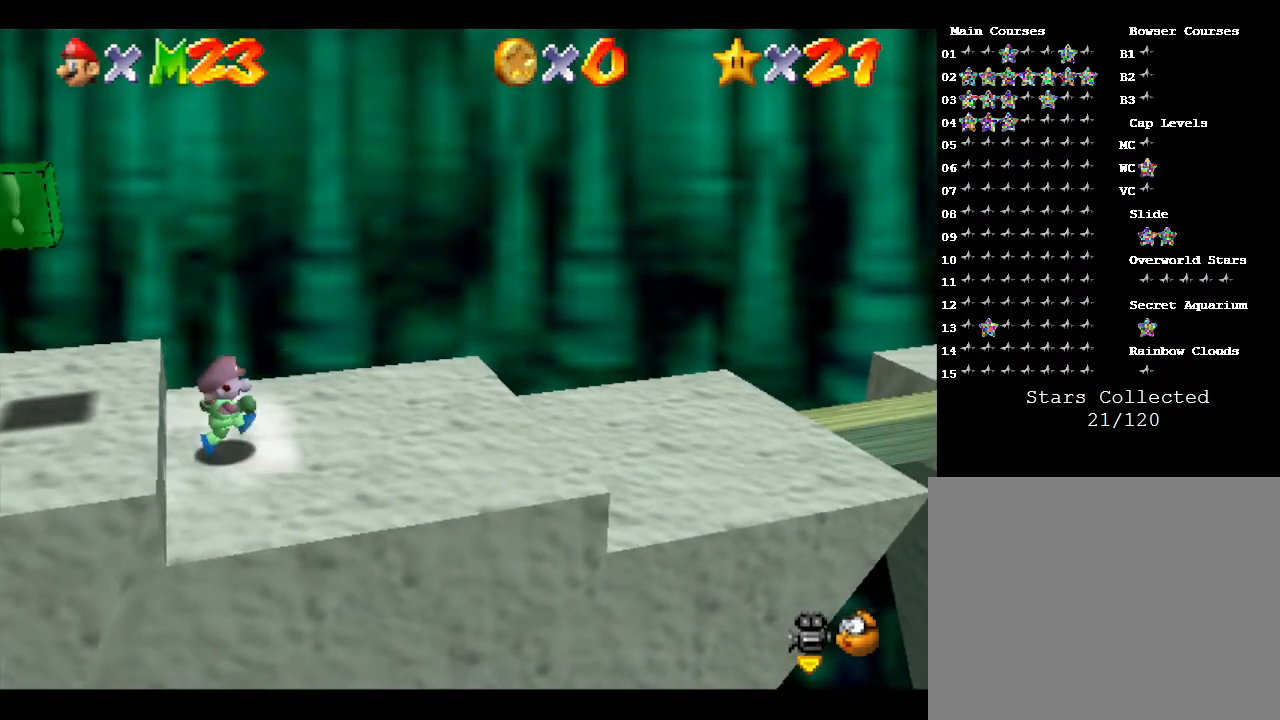
{"buttons": [], "left_stick": "right", "events": []}
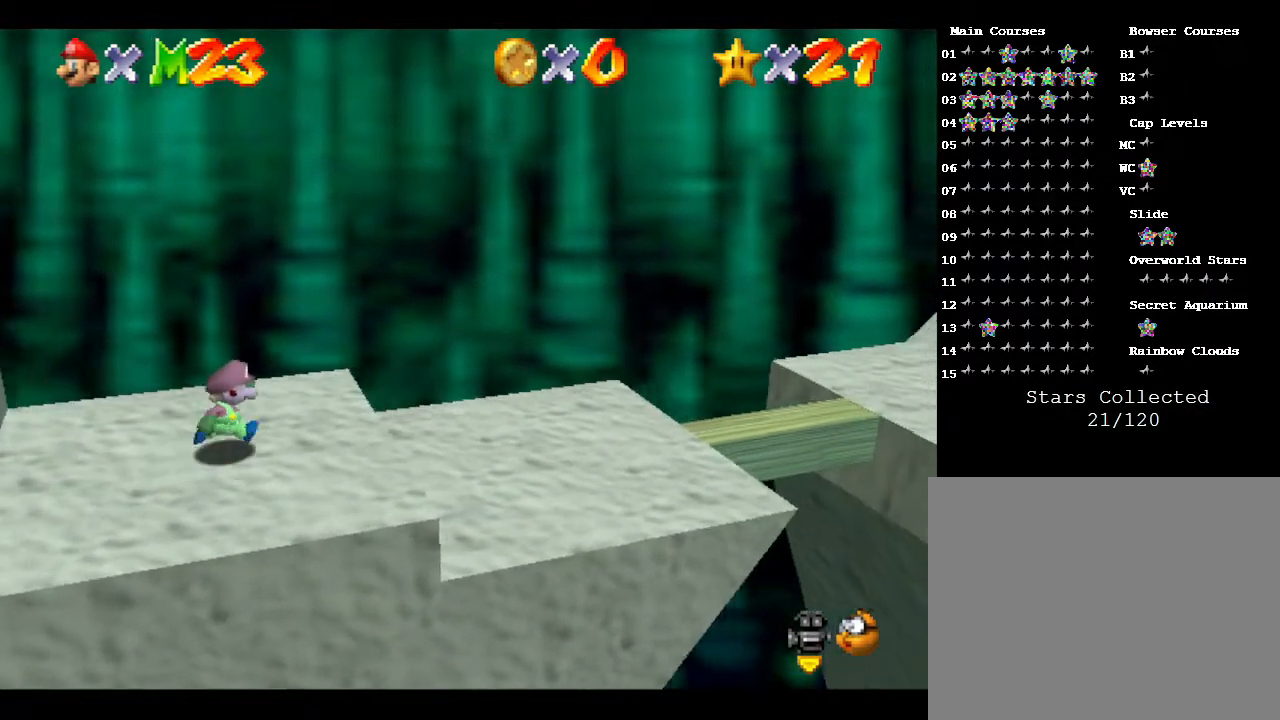
{"buttons": [], "left_stick": "right", "events": []}
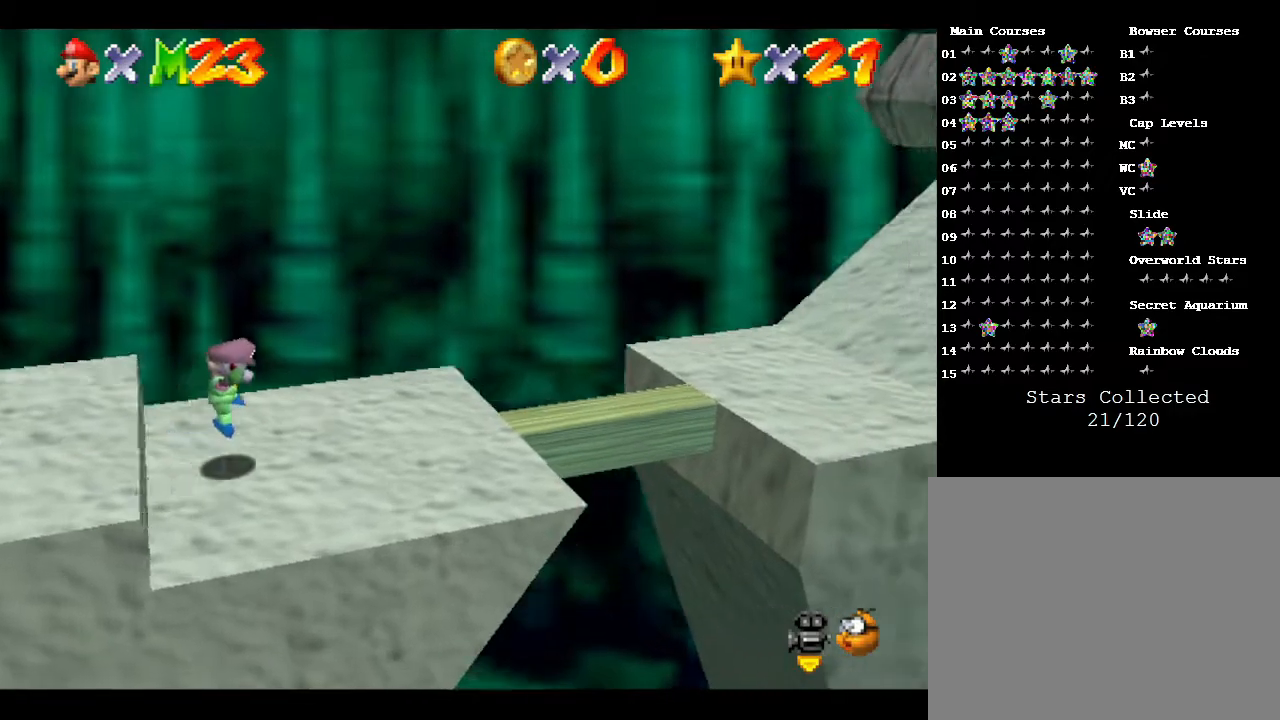
{"buttons": [], "left_stick": "right", "events": []}
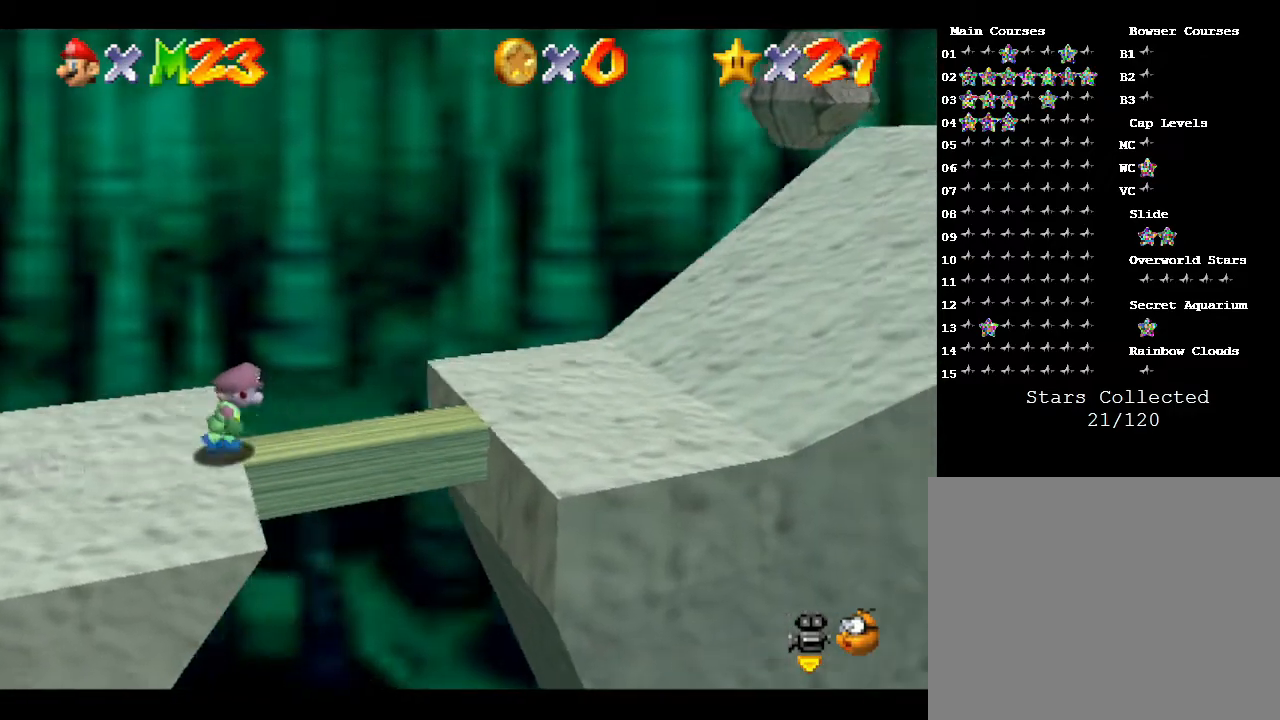
{"buttons": [], "left_stick": "right", "events": []}
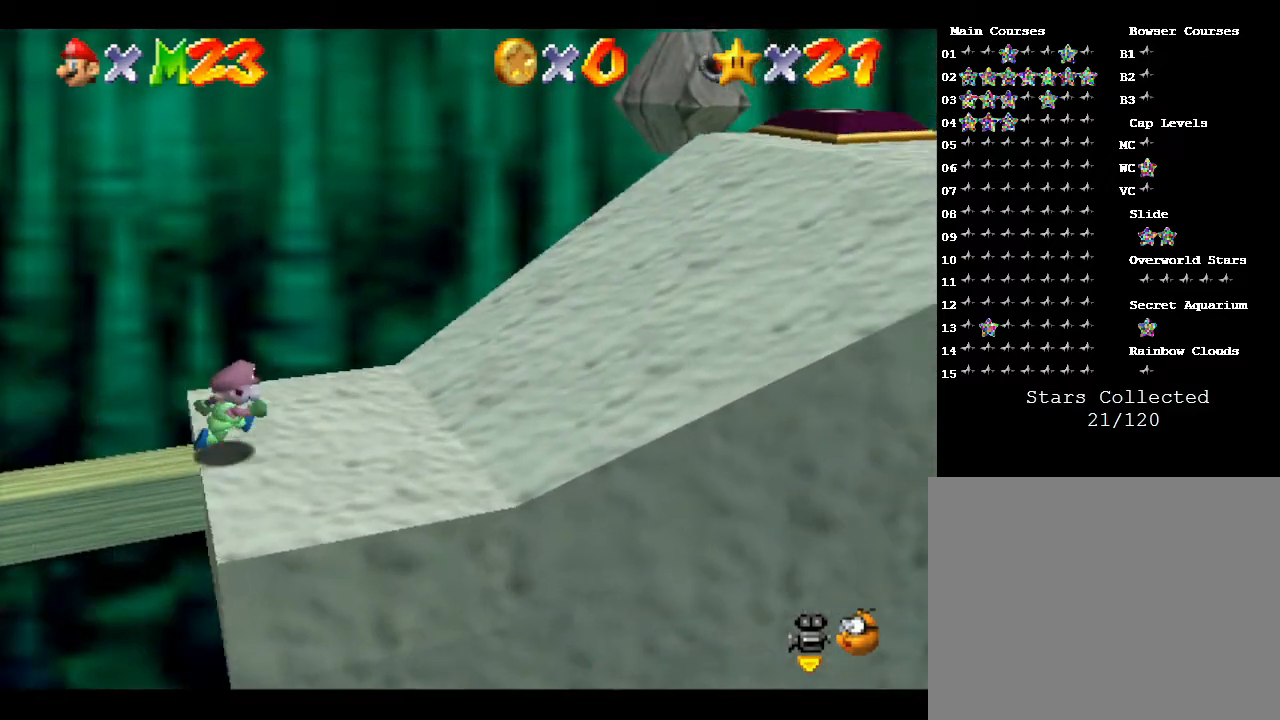
{"buttons": [], "left_stick": "right", "events": []}
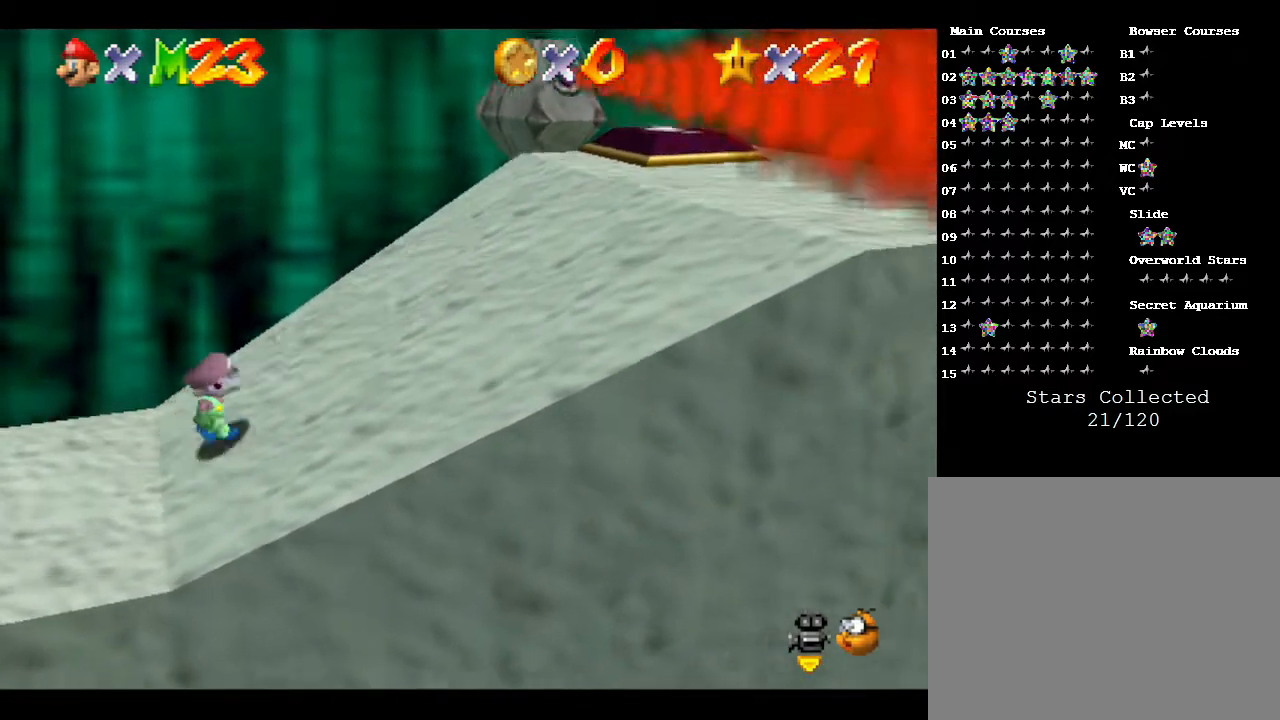
{"buttons": [], "left_stick": "right", "events": []}
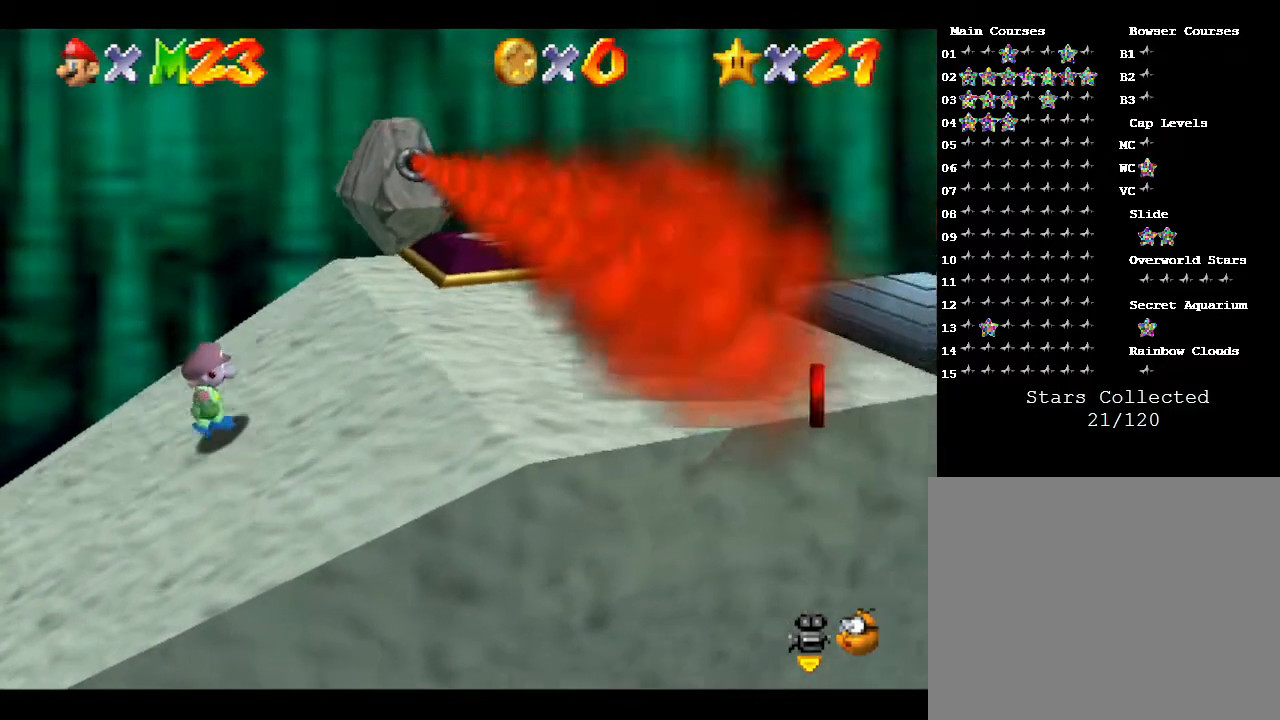
{"buttons": [], "left_stick": "down-right", "events": [[117, "left_stick", "center"], [400, "left_stick", "right"], [500, "left_stick", "down-right"]]}
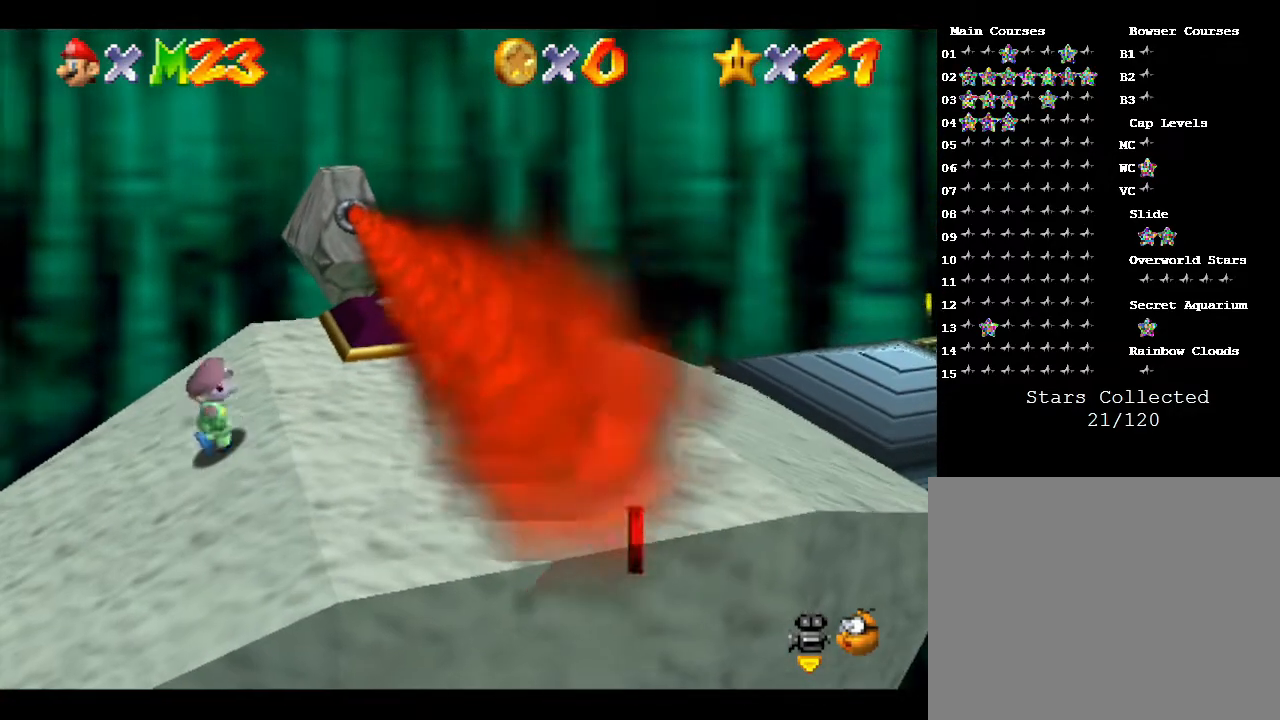
{"buttons": [], "left_stick": "center", "events": [[267, "left_stick", "center"]]}
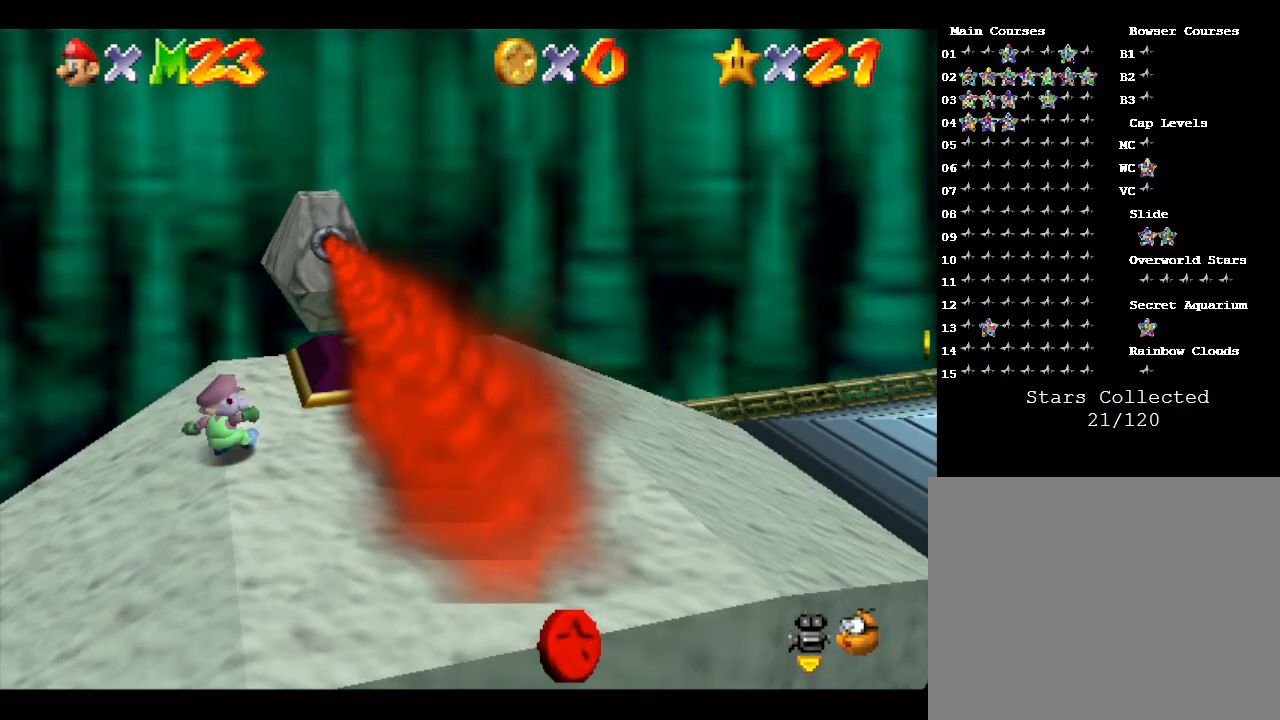
{"buttons": [], "left_stick": "right", "events": [[383, "left_stick", "right"]]}
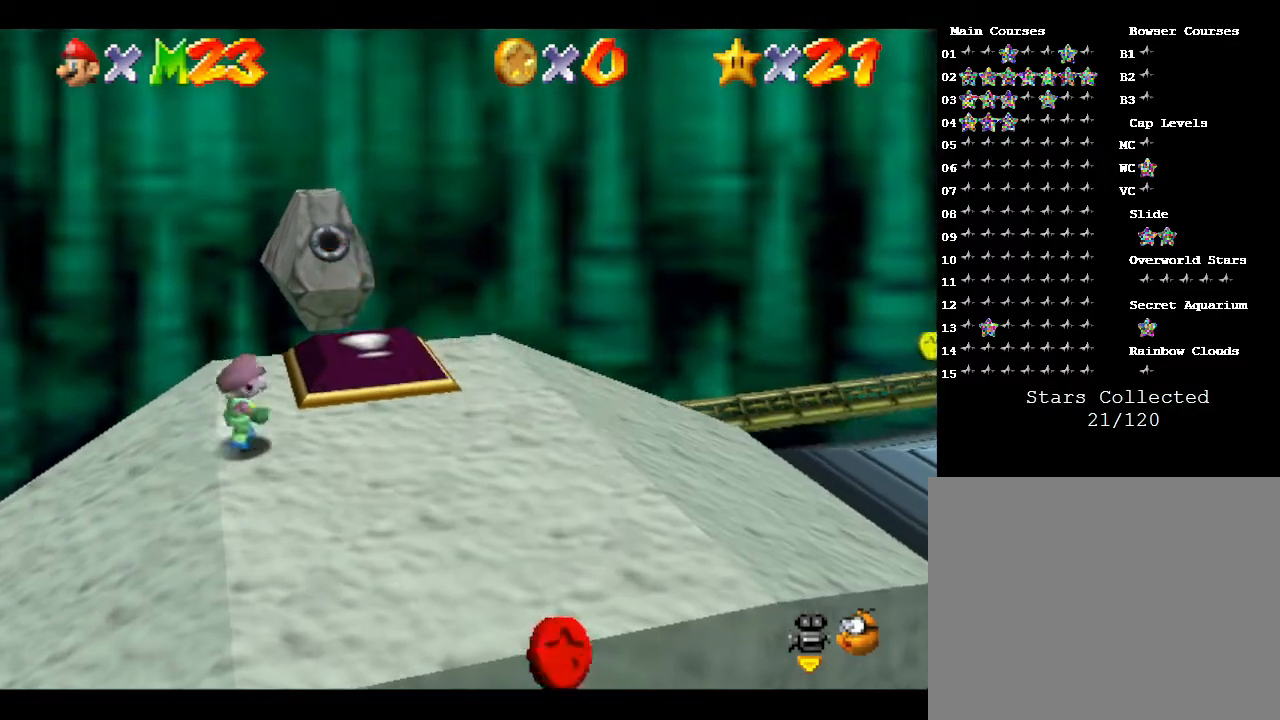
{"buttons": [], "left_stick": "down-right", "events": [[483, "left_stick", "down-right"]]}
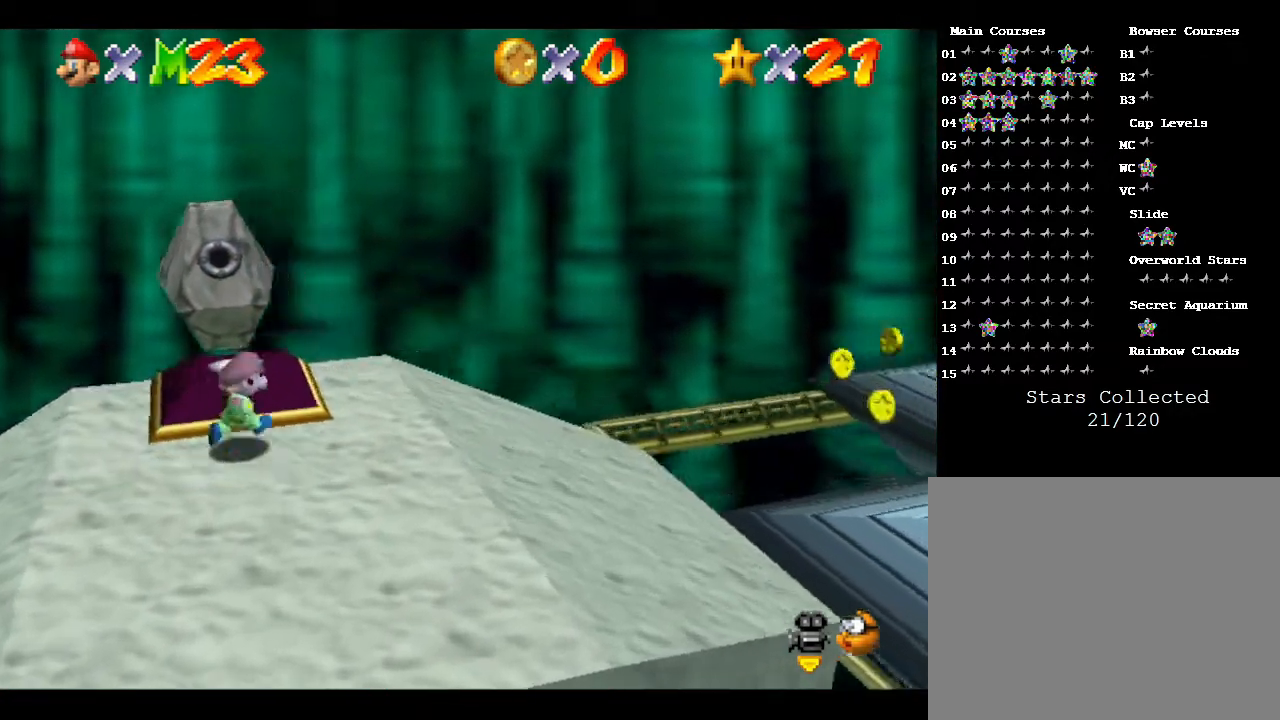
{"buttons": [], "left_stick": "center", "events": [[500, "left_stick", "center"]]}
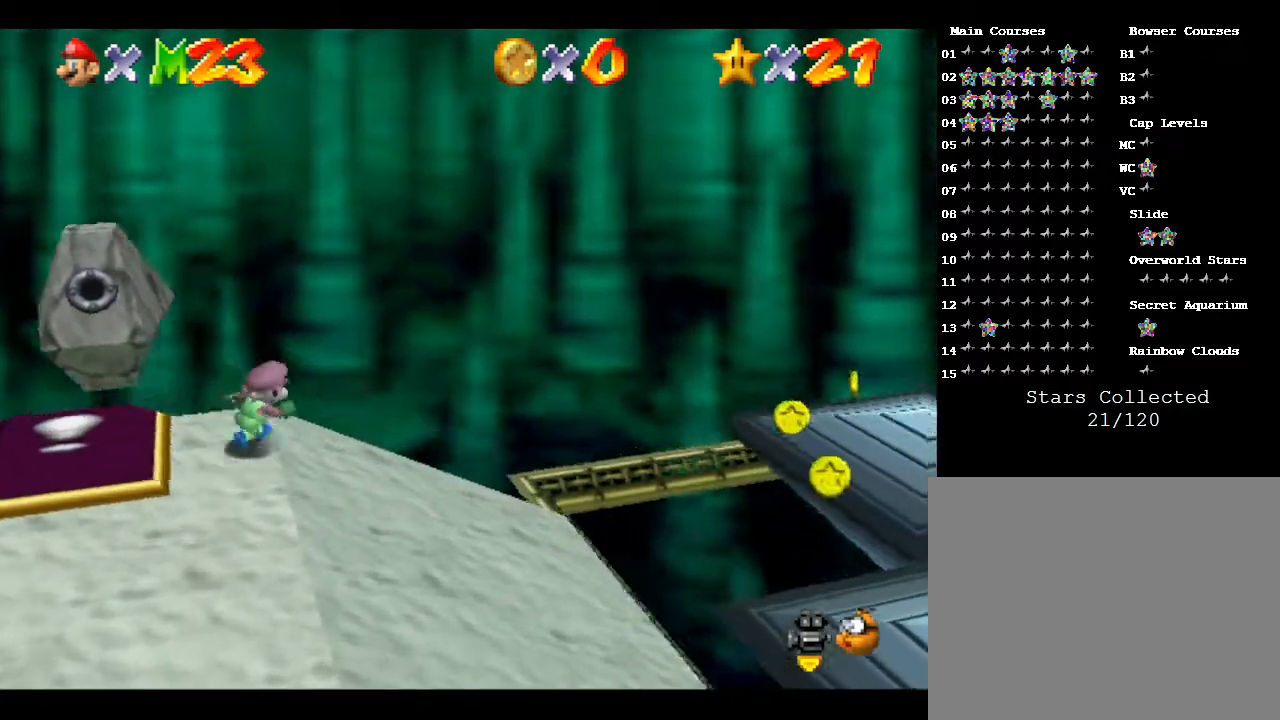
{"buttons": [], "left_stick": "up", "events": [[150, "left_stick", "up"]]}